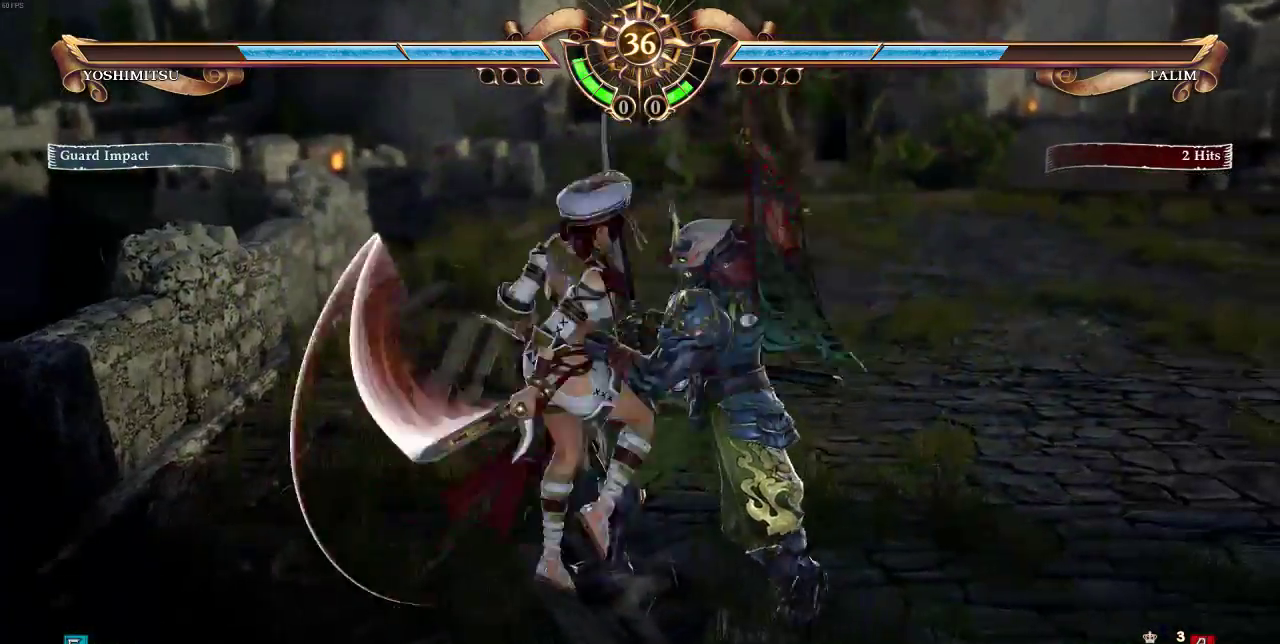
Gameplay with a controller (arcade stick); each line is a JSON object with the inputs held at the frame after it. "events" lists button and stick changes between this image and that frame as [ms after this image, input, new state], when the widget could be followed in between. Not read: DPAD_LEFT L3 R3.
{"buttons": [], "events": []}
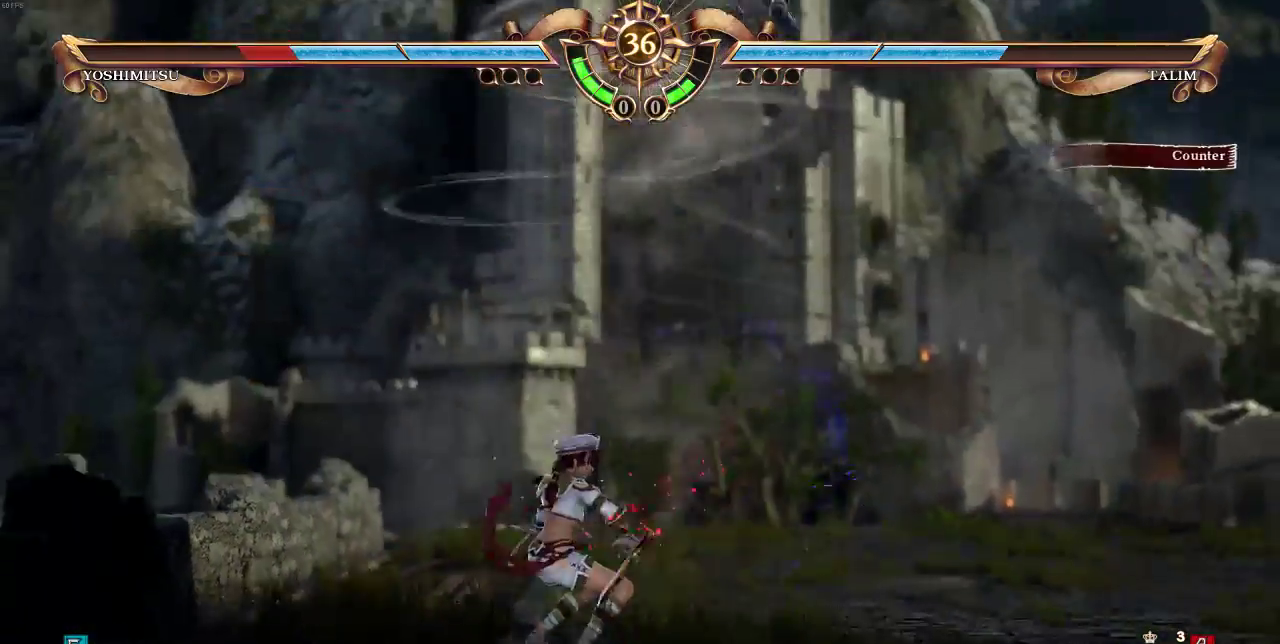
{"buttons": ["DPAD_RIGHT"], "events": [[83, "SQUARE", "down"], [150, "SQUARE", "up"], [283, "DPAD_RIGHT", "down"]]}
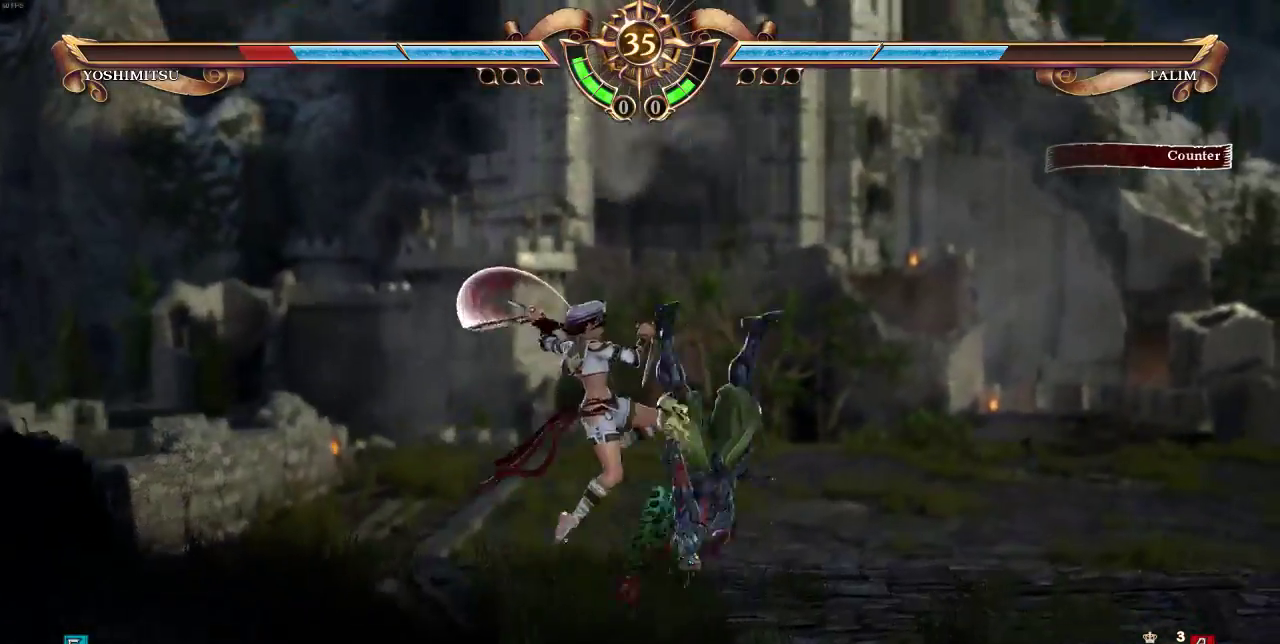
{"buttons": ["TRIANGLE"], "events": [[150, "DPAD_RIGHT", "up"], [217, "TRIANGLE", "down"]]}
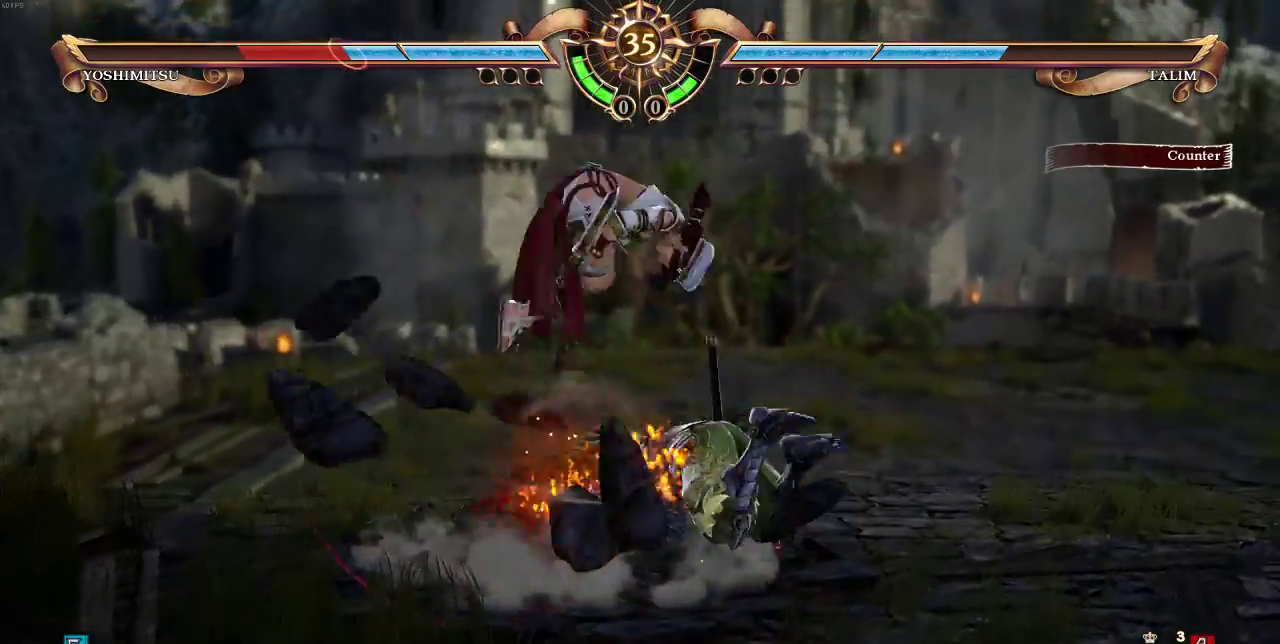
{"buttons": [], "events": [[417, "TRIANGLE", "up"]]}
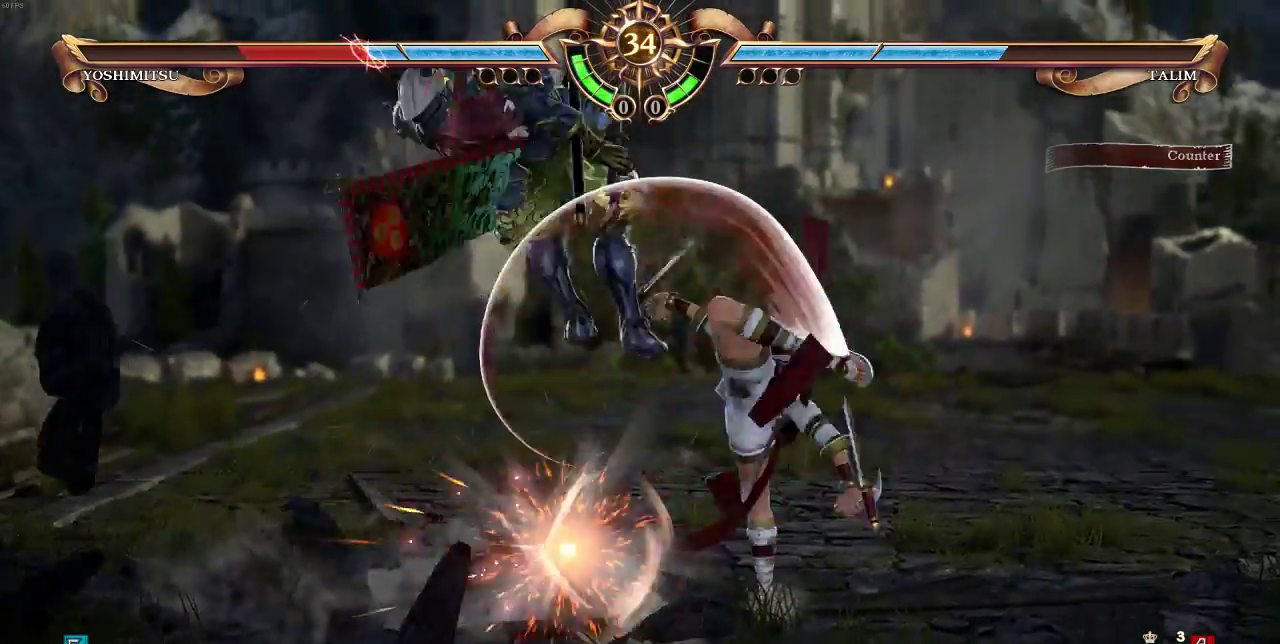
{"buttons": ["SQUARE", "DPAD_RIGHT"], "events": [[50, "DPAD_RIGHT", "down"], [50, "SQUARE", "down"], [183, "SQUARE", "up"], [283, "SQUARE", "down"], [383, "SQUARE", "up"], [450, "SQUARE", "down"]]}
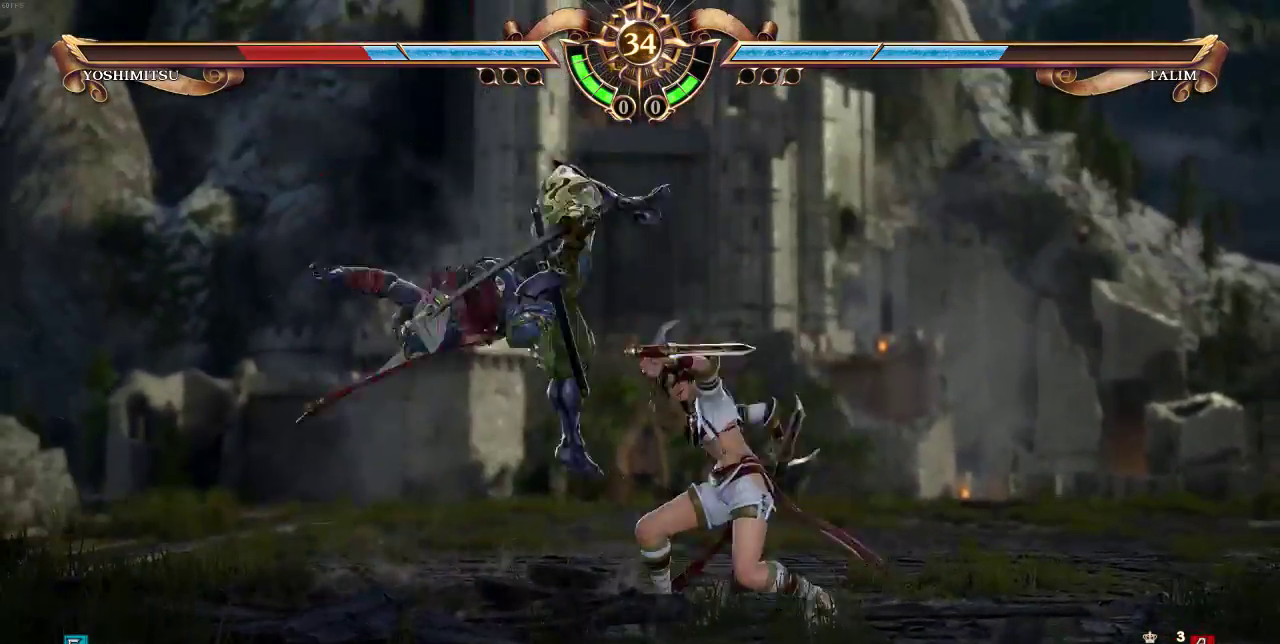
{"buttons": [], "events": [[17, "SQUARE", "up"], [117, "SQUARE", "down"], [150, "DPAD_RIGHT", "up"], [450, "SQUARE", "up"]]}
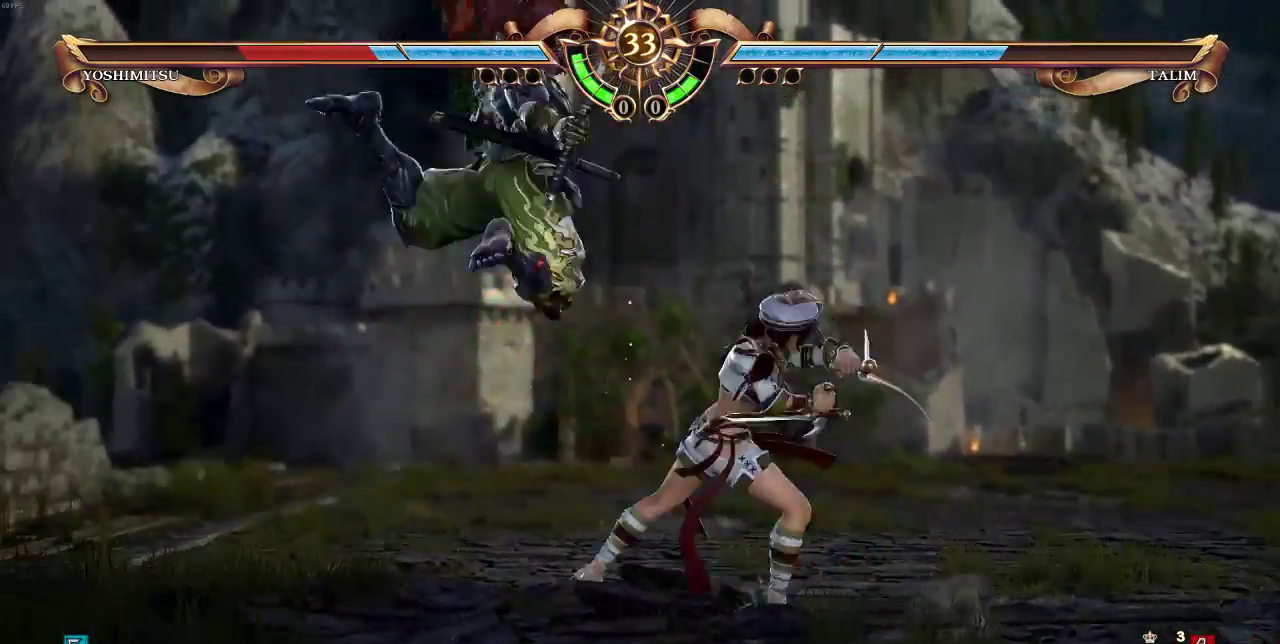
{"buttons": ["CROSS", "SQUARE"], "events": [[450, "CROSS", "down"], [450, "SQUARE", "down"]]}